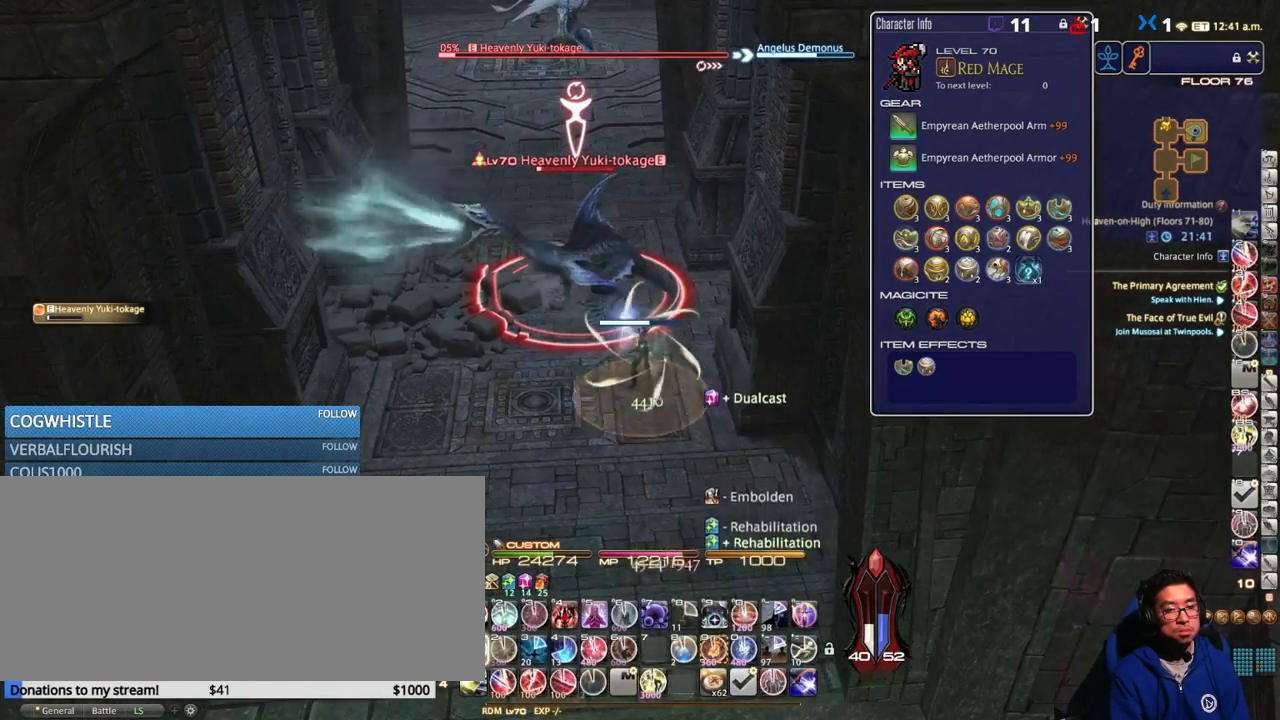
Gameplay with keyboard; each line is a JSON object with the keys held at the frame after it. "events" lists presses ("down") and releases ("up") of ".", "/", "0", "1", "2", "3", "4", "5", "6", "7", "8", "9", "a", "alt_l", "alt_r", "b", "backslash", "backspace", "c", "caps_lock", "comma", "ctrl_l", "ctrl_r", "d", "down", "e", "equals", "escape", "f", "f1", "f10", "f11", "f12", "f2", "f3", "f4", "f5", "f6", "f7", "f8", "f9", "g", "h", "i", "j", "k", "l", "lbracket", "left", "m", "minus", "n", "o", "p", "q", "quote", "r", "rbracket", "return", "right", "s", "semicolon", "shift_l", "shift_r", "space", "super", "t", "tab", "tilde", "u", "up", "v", "w", "x", "y" and "z" between this image and that frame as [ms after this image, input, new state], when the widget could be followed in between. No other keys are recorded. Mouse input is not recorded.
{"keys": ["w"], "events": [[50, "1", "up"], [133, "1", "down"], [217, "1", "up"], [283, "1", "down"], [367, "1", "up"], [433, "w", "down"]]}
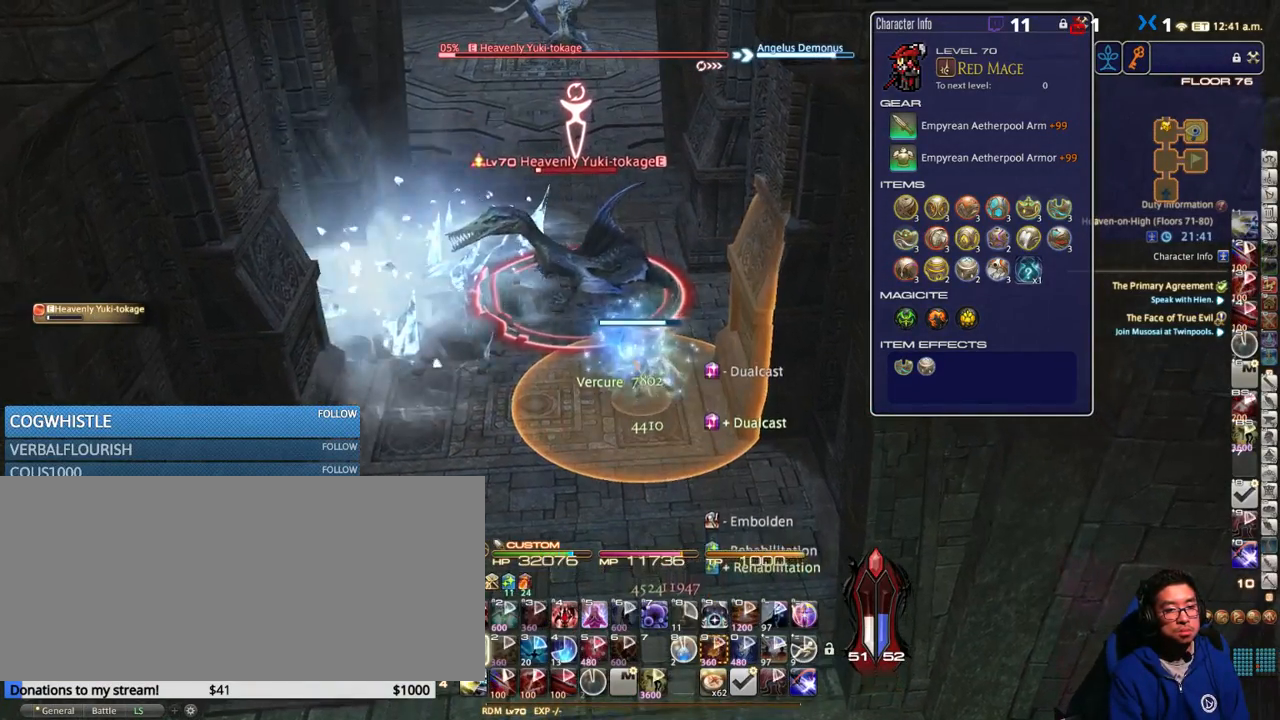
{"keys": ["a", "w"], "events": [[83, "a", "down"], [350, "space", "down"], [433, "space", "up"]]}
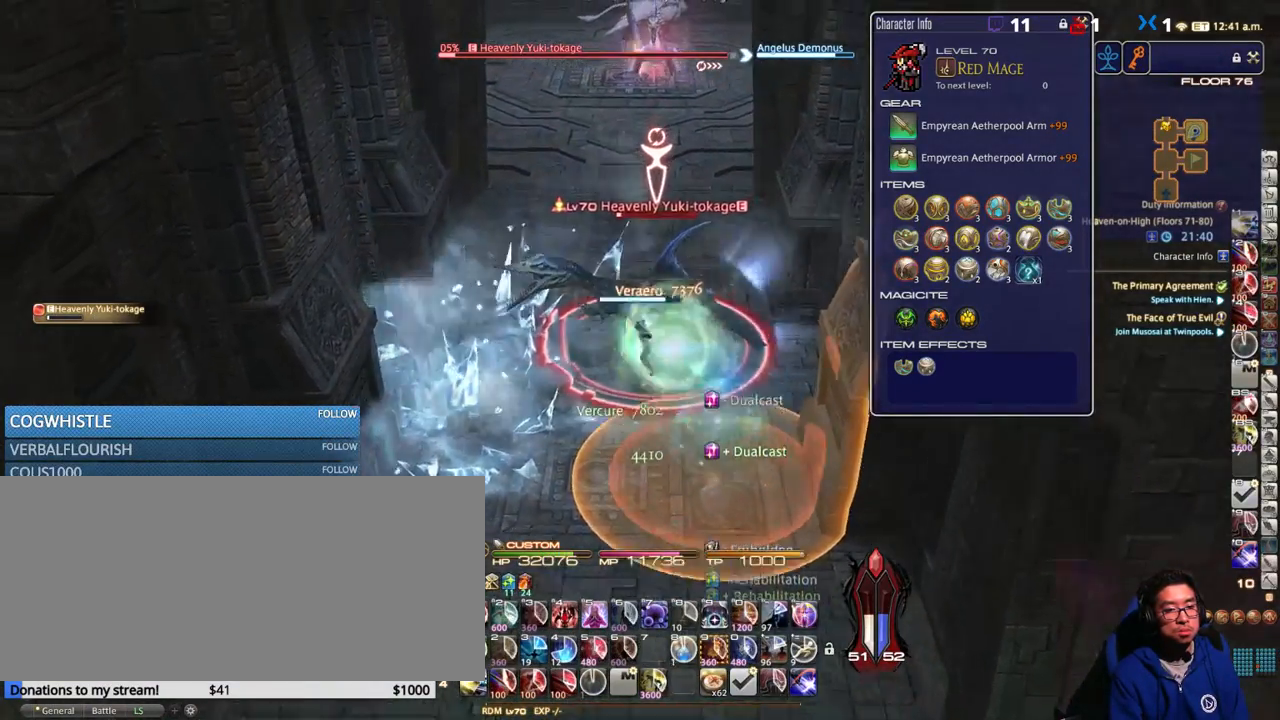
{"keys": ["a", "w"], "events": []}
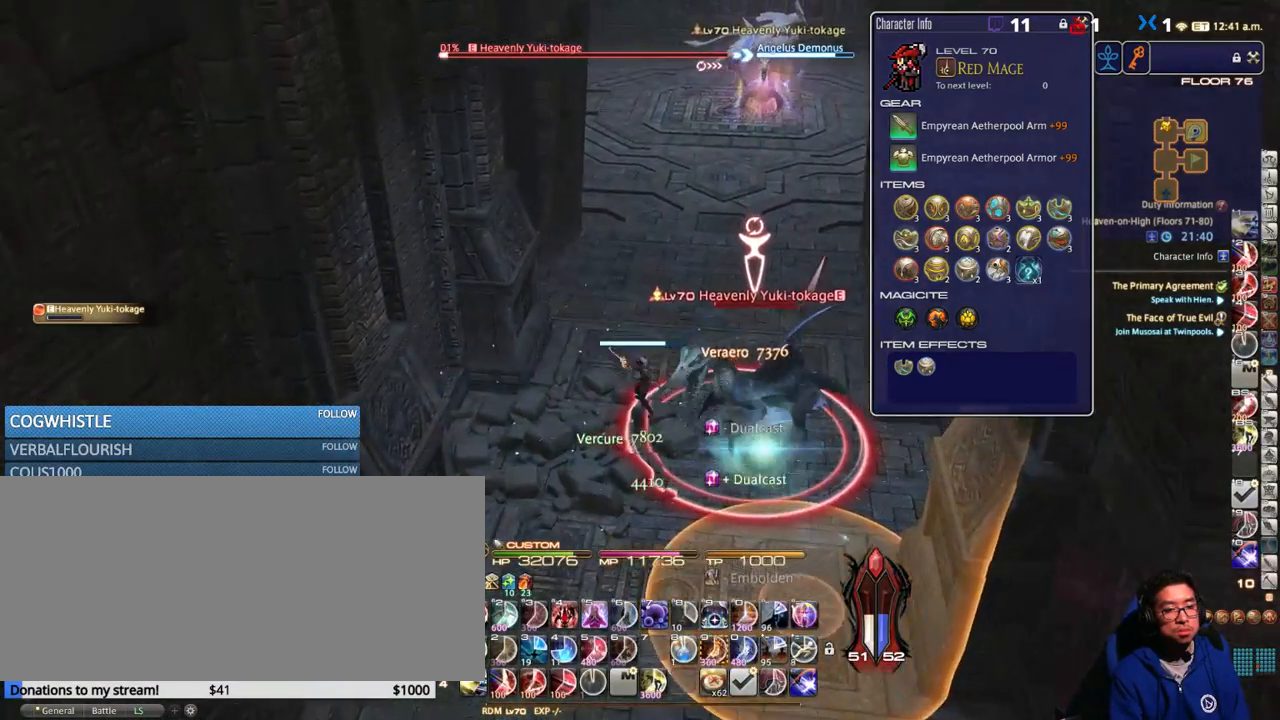
{"keys": ["a", "w"], "events": [[33, "a", "up"], [300, "a", "down"]]}
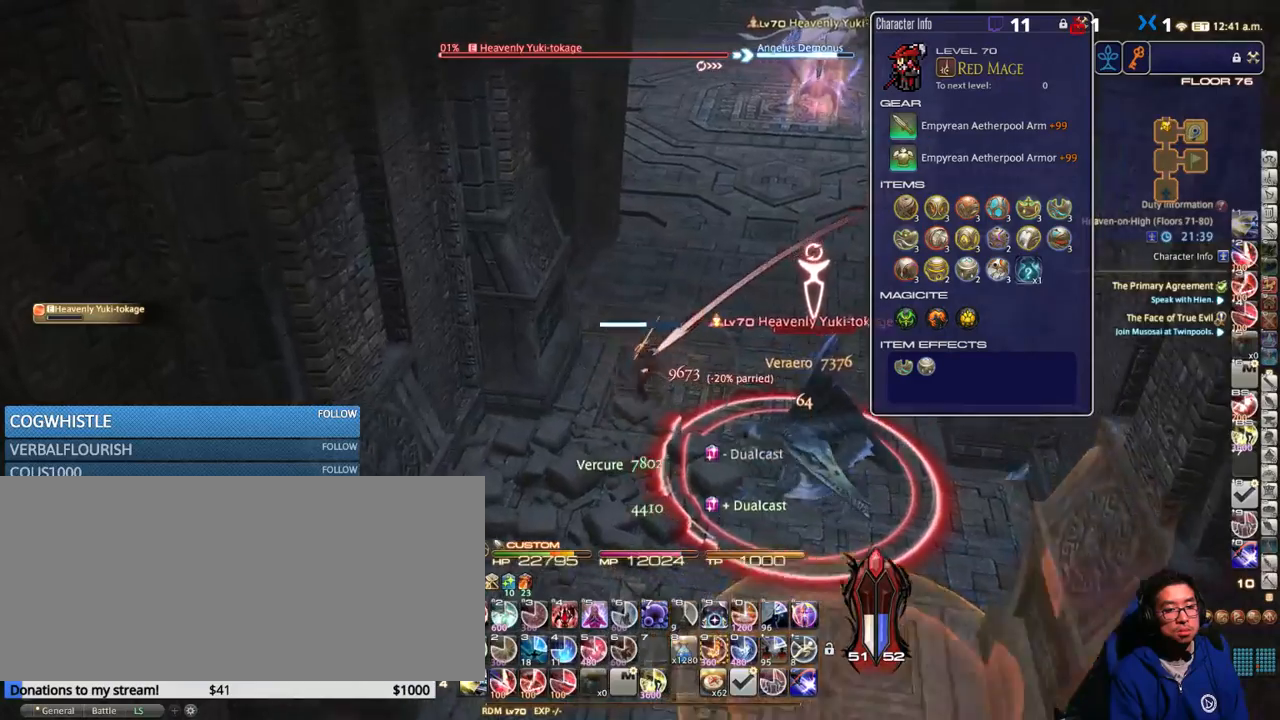
{"keys": [], "events": [[50, "a", "up"], [233, "w", "up"], [283, "shift_r", "down"], [317, "1", "down"], [383, "shift_r", "up"], [433, "1", "up"]]}
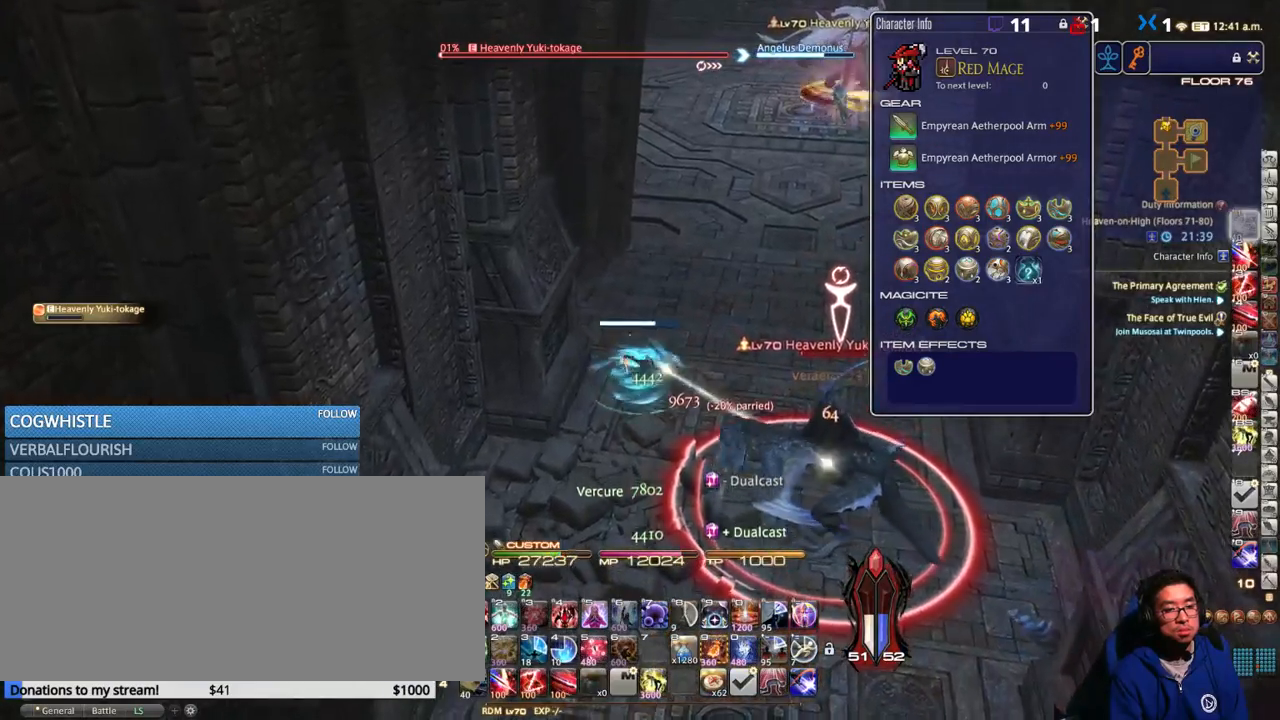
{"keys": ["a", "s"], "events": [[167, "a", "down"], [250, "s", "down"]]}
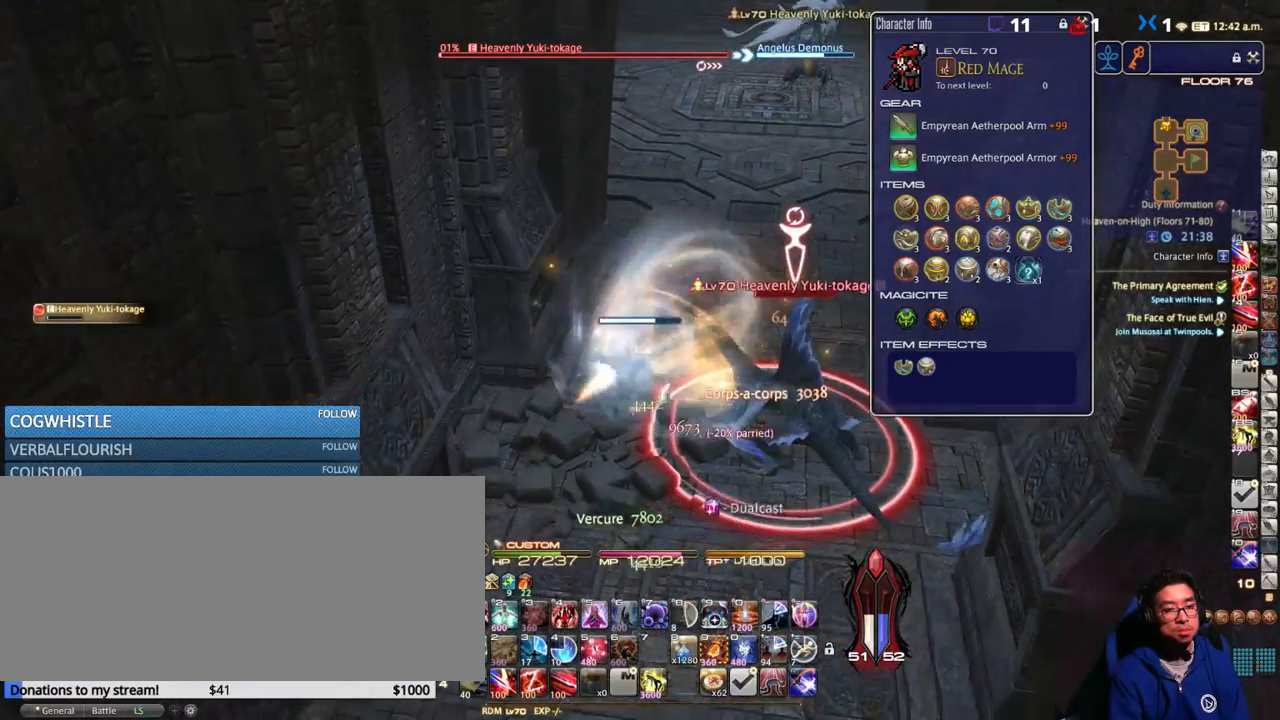
{"keys": ["s"], "events": [[500, "a", "up"]]}
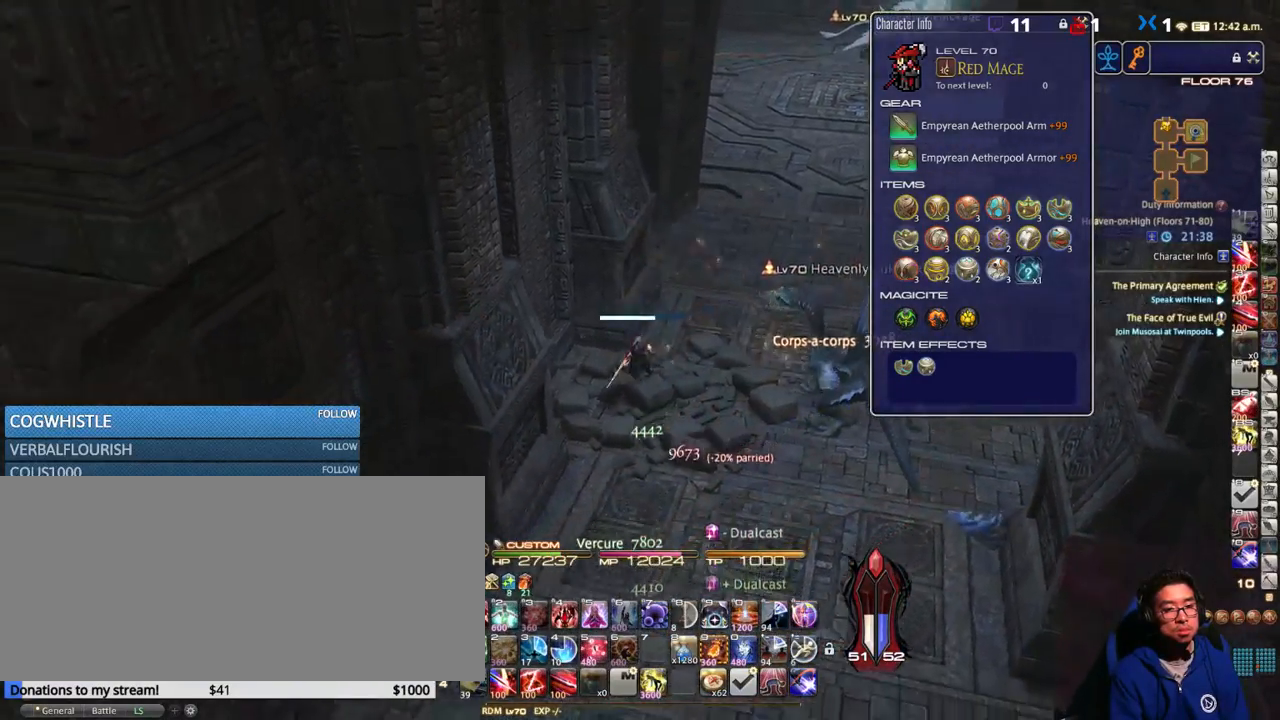
{"keys": ["p"], "events": [[50, "p", "down"], [150, "minus", "down"], [183, "minus", "up"], [183, "s", "up"]]}
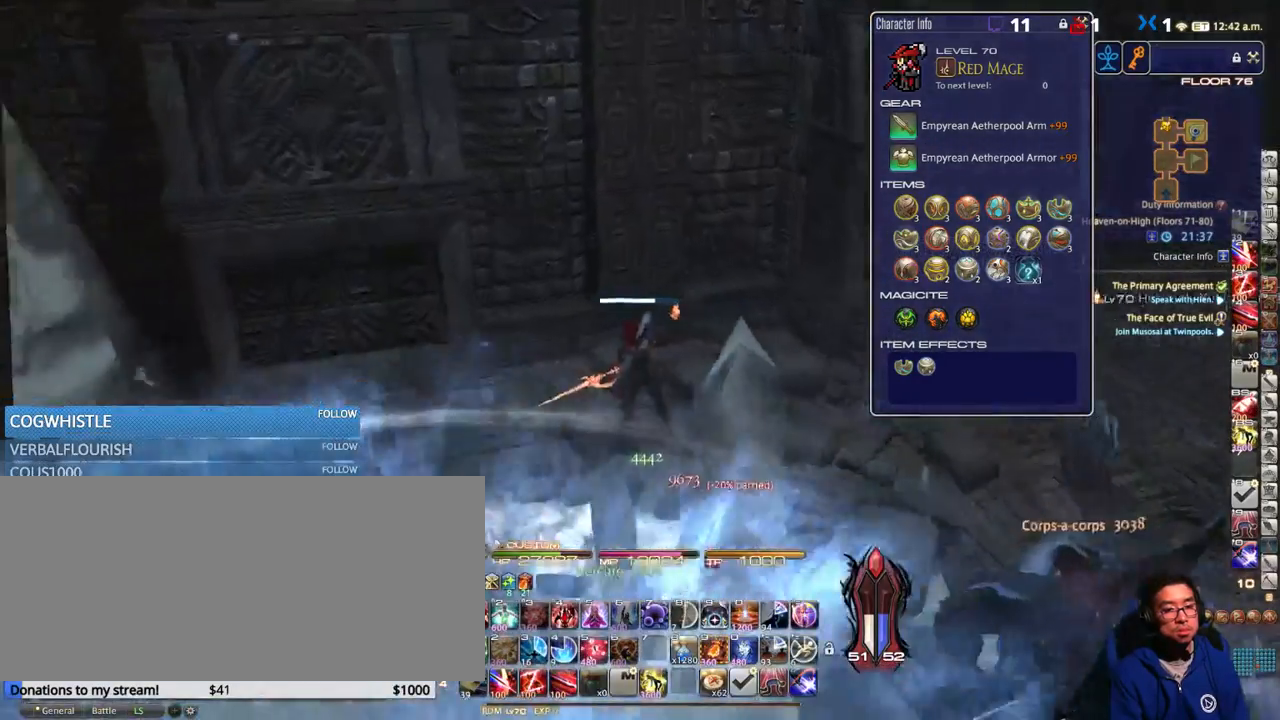
{"keys": ["a", "p"], "events": [[167, "a", "down"], [200, "s", "down"], [317, "s", "up"]]}
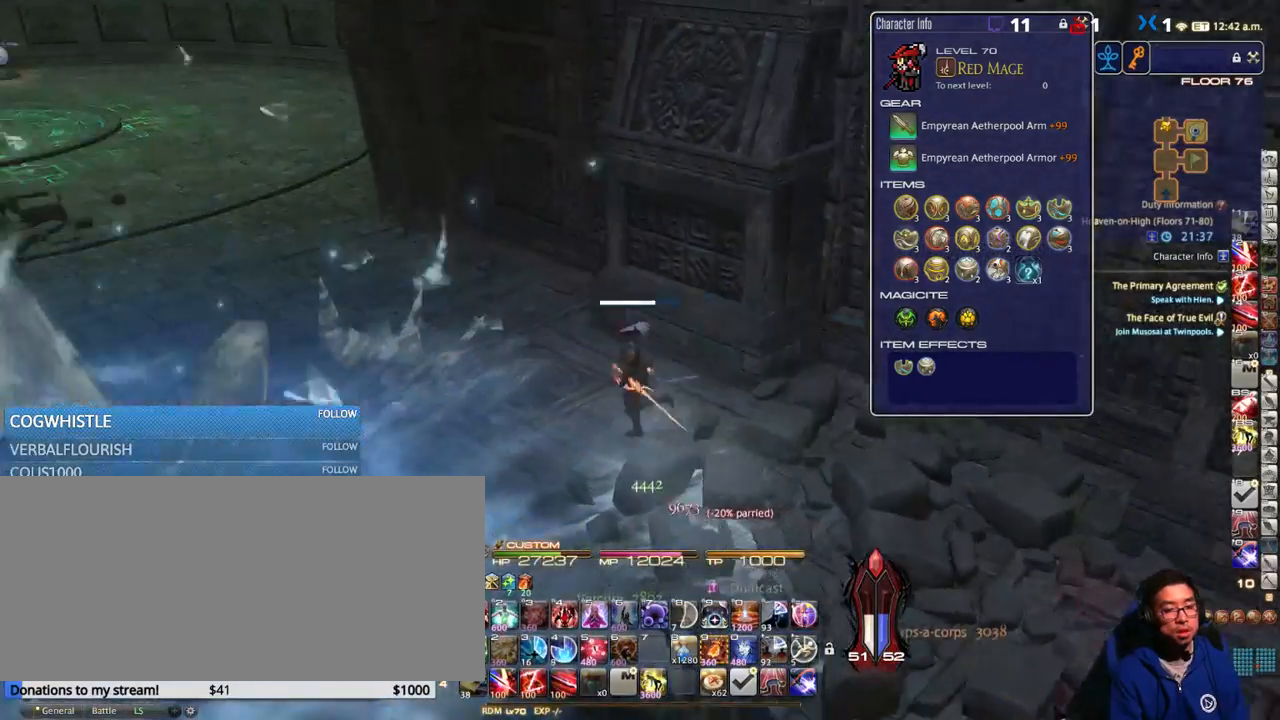
{"keys": ["alt_r", "q"], "events": [[267, "a", "up"], [417, "p", "up"], [450, "alt_r", "down"], [500, "q", "down"]]}
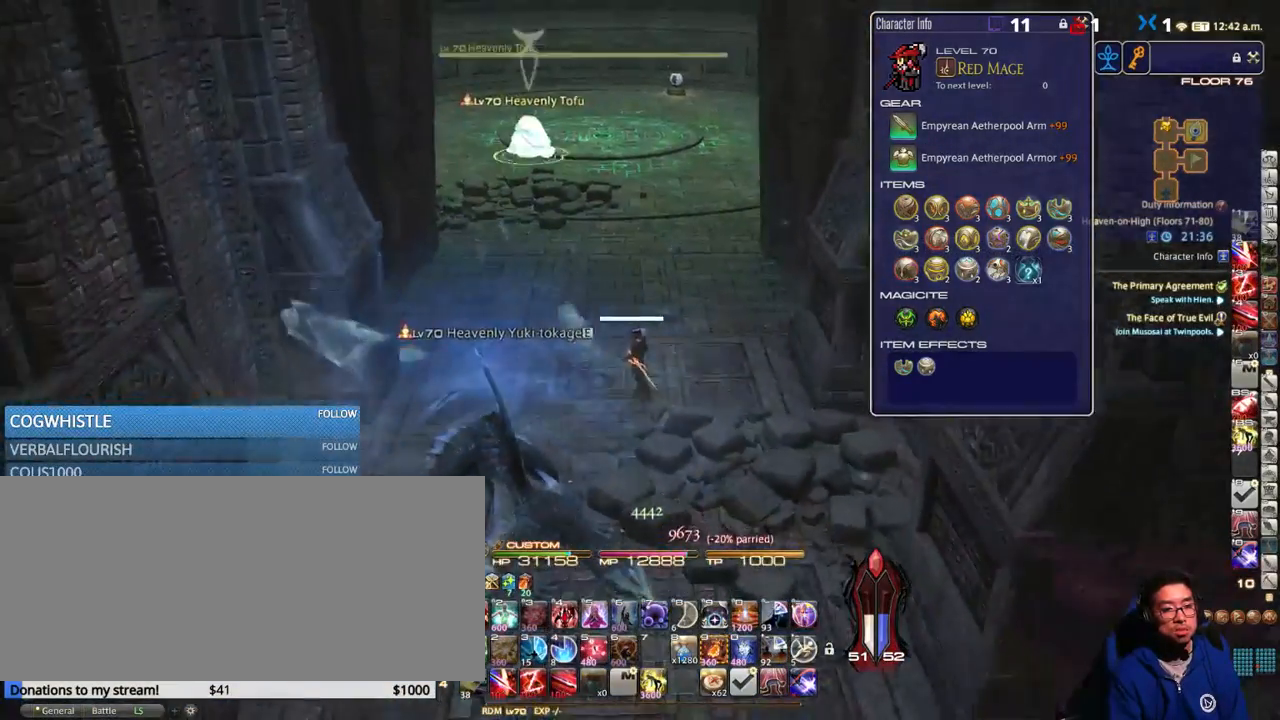
{"keys": ["a", "w"], "events": [[83, "q", "up"], [100, "alt_r", "up"], [233, "a", "down"], [233, "p", "down"], [333, "w", "down"], [383, "p", "up"]]}
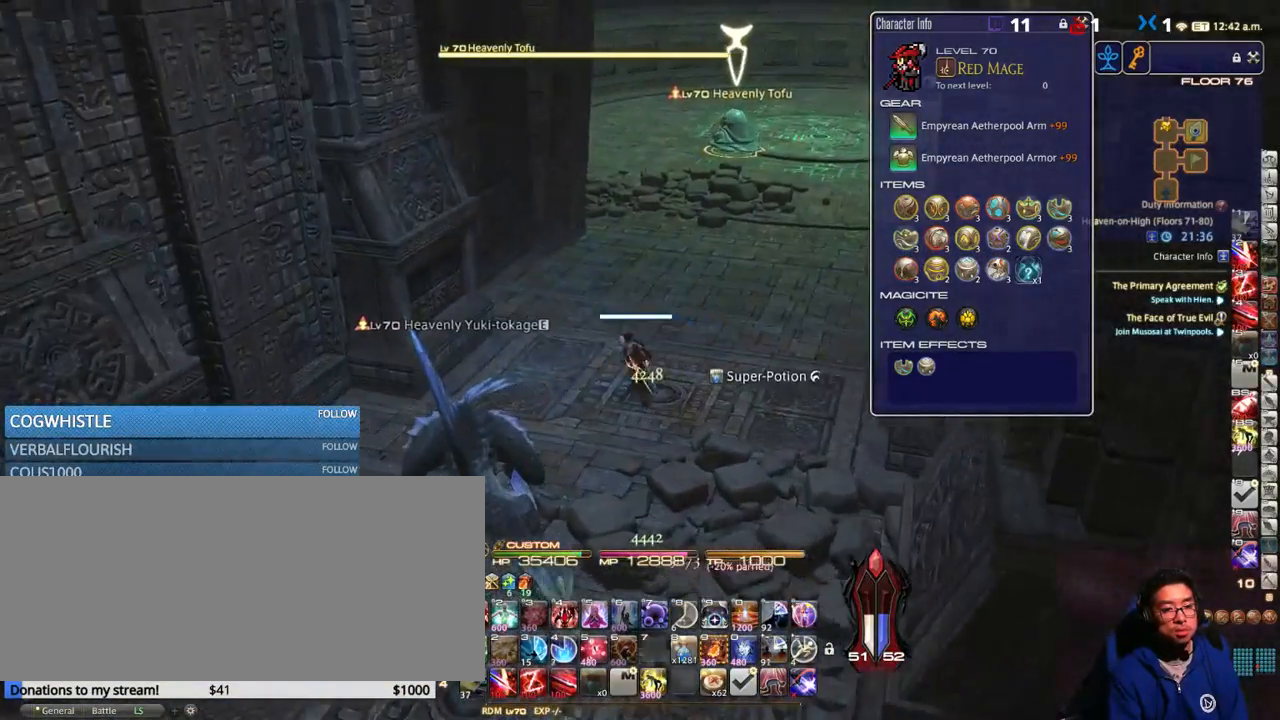
{"keys": ["w"], "events": [[200, "rbracket", "down"], [233, "rbracket", "up"], [317, "a", "up"], [367, "rbracket", "down"], [400, "rbracket", "up"]]}
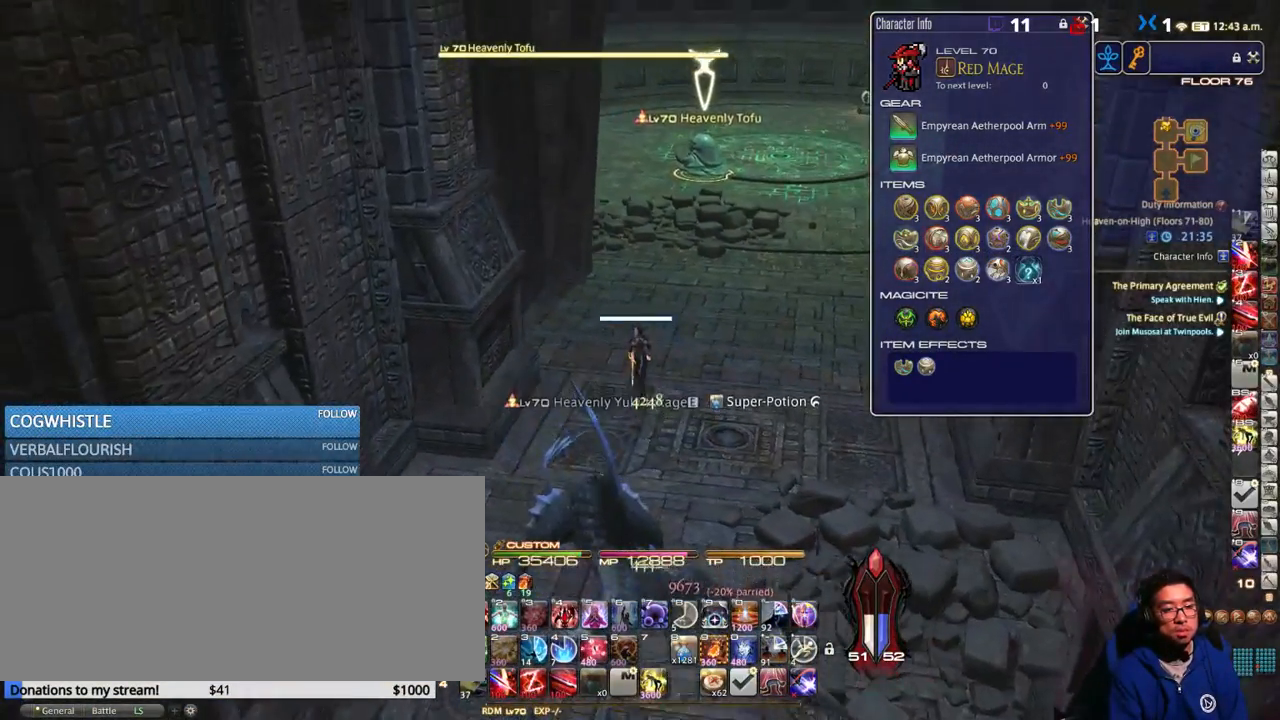
{"keys": ["d", "w"], "events": [[117, "d", "down"], [150, "rbracket", "down"], [150, "w", "up"], [233, "rbracket", "up"], [483, "w", "down"]]}
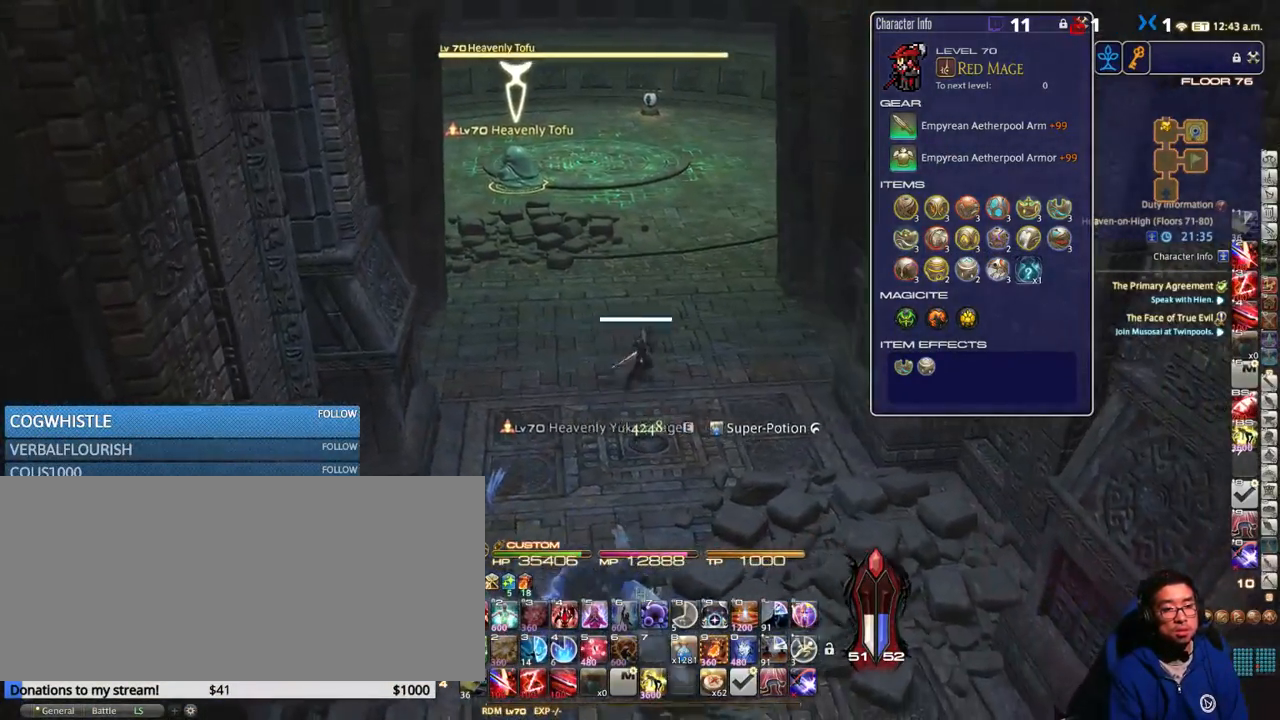
{"keys": ["a", "s"], "events": [[317, "d", "up"], [317, "w", "up"], [367, "a", "down"], [383, "p", "down"], [483, "s", "down"], [500, "p", "up"]]}
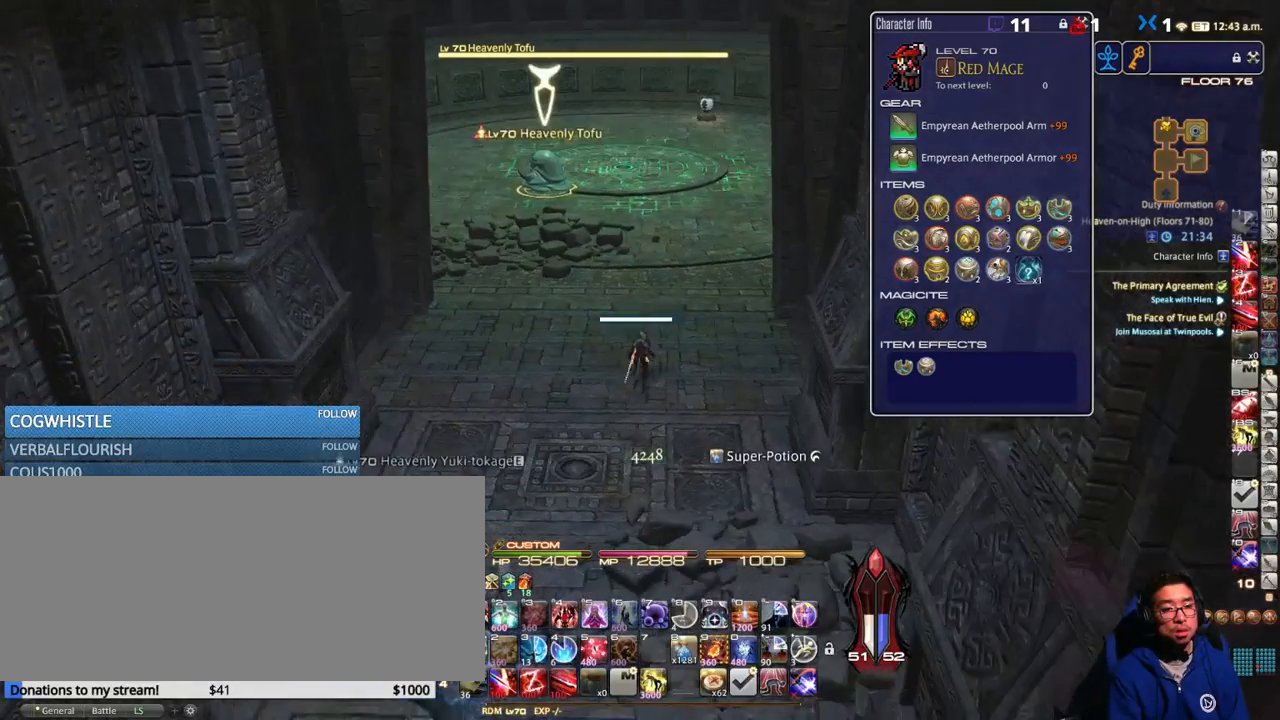
{"keys": [], "events": [[100, "s", "up"], [150, "a", "up"], [217, "alt_r", "down"], [250, "1", "down"], [333, "1", "up"], [383, "alt_r", "up"]]}
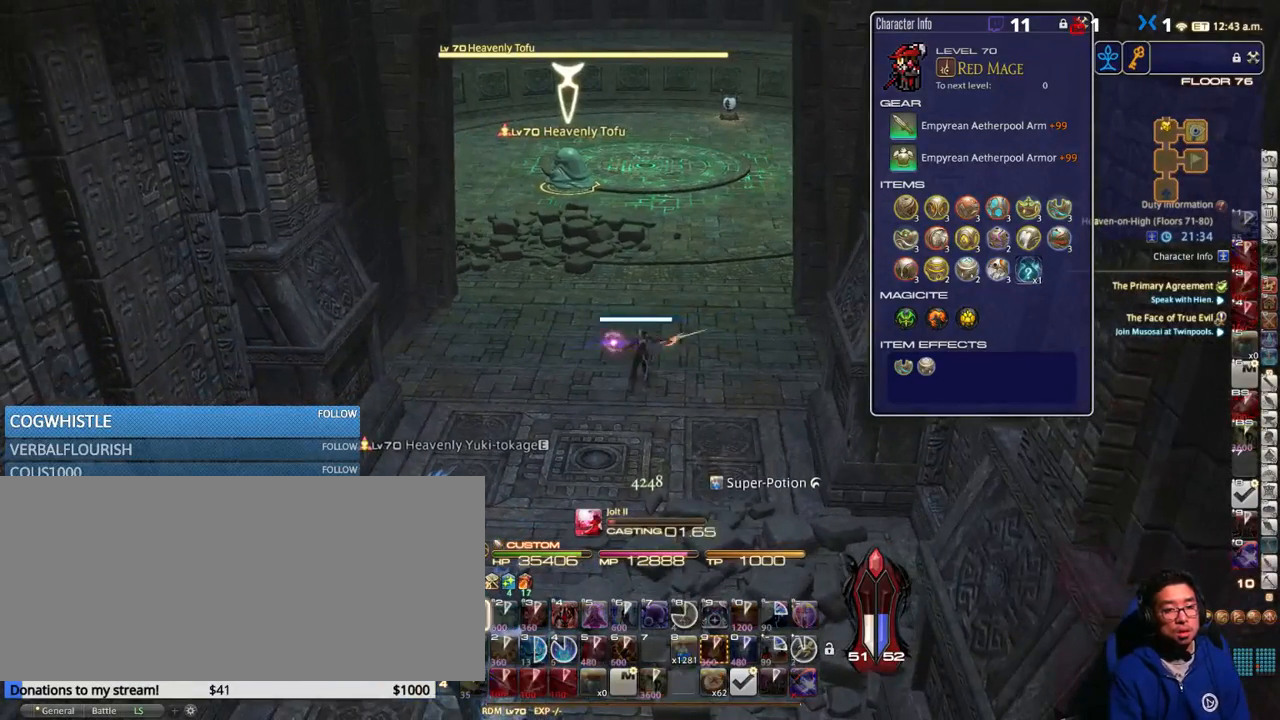
{"keys": [], "events": []}
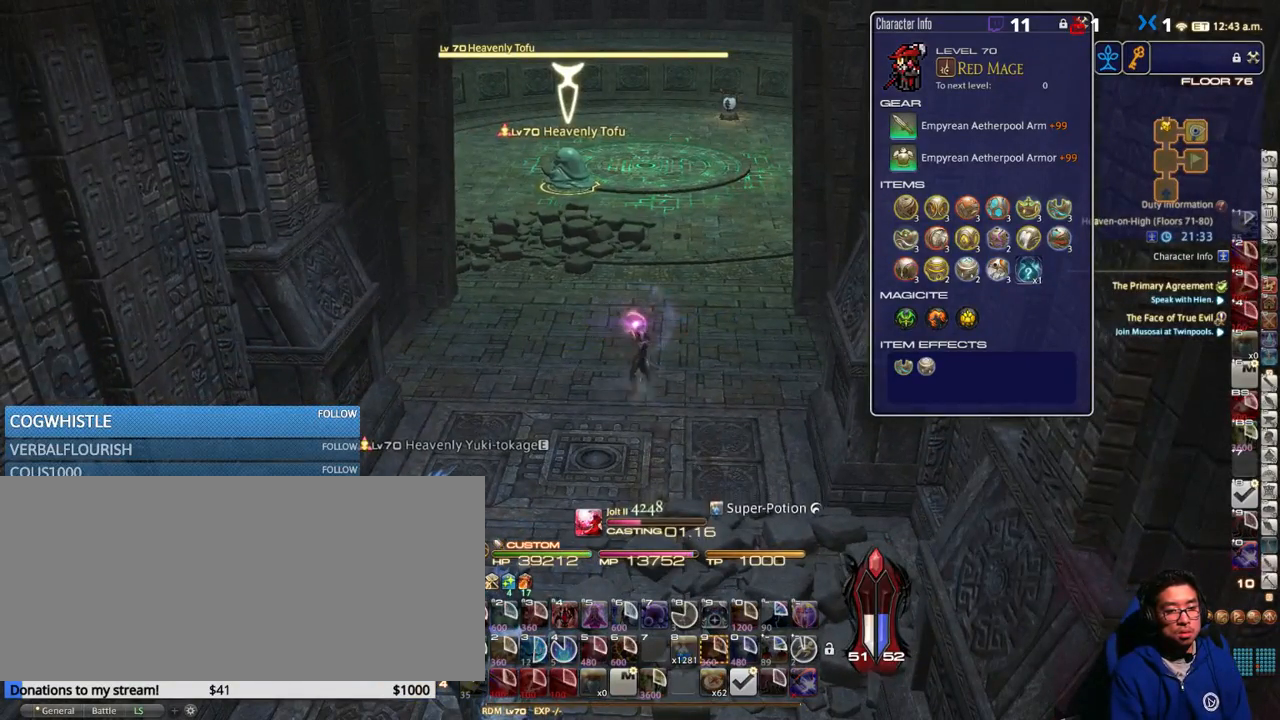
{"keys": [], "events": [[350, "lbracket", "down"], [383, "lbracket", "up"]]}